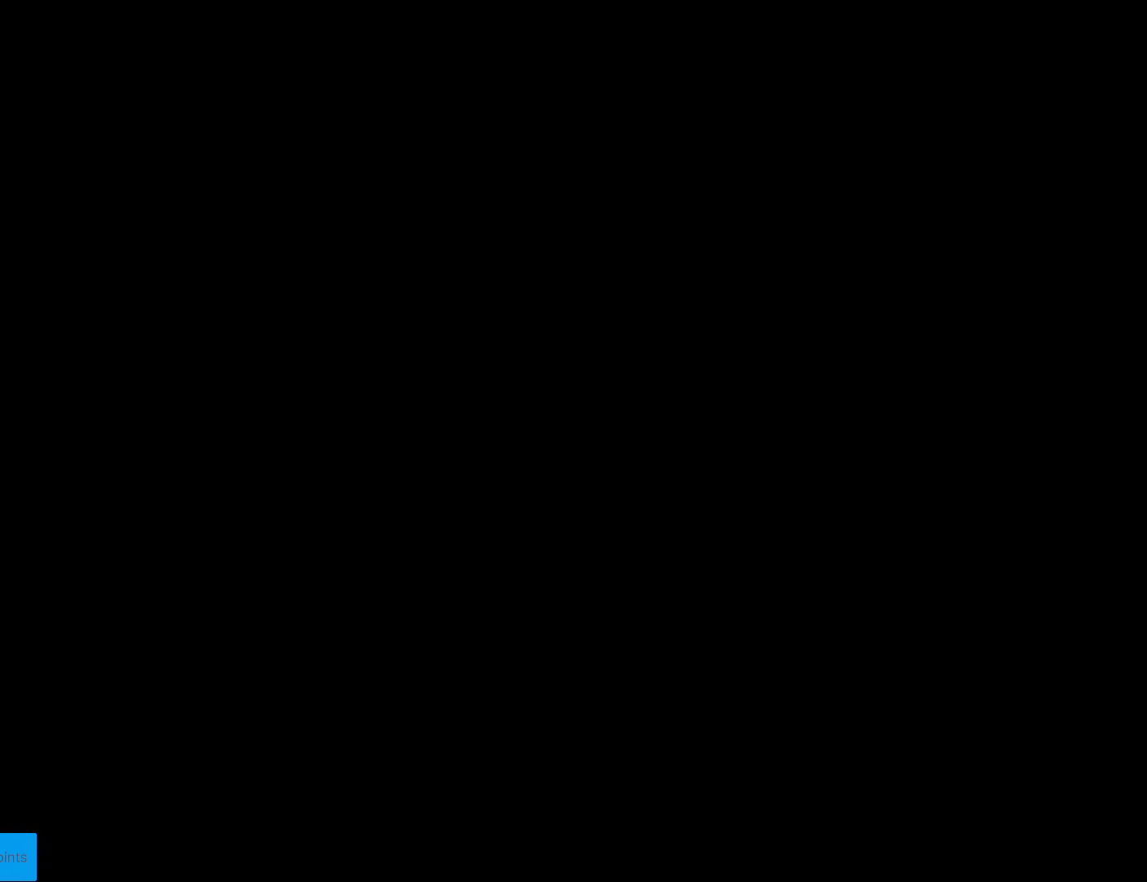
Gameplay with a controller (Nintendo layout); each line is a JSON object with the inputs held at the frame after it. "events" lists button and stick changes between this image and that frame as [ms after this image, input, new state], when the widget could be followed in between. Not read: L3 R3.
{"buttons": [], "events": [[84, "A", "down"], [200, "A", "up"]]}
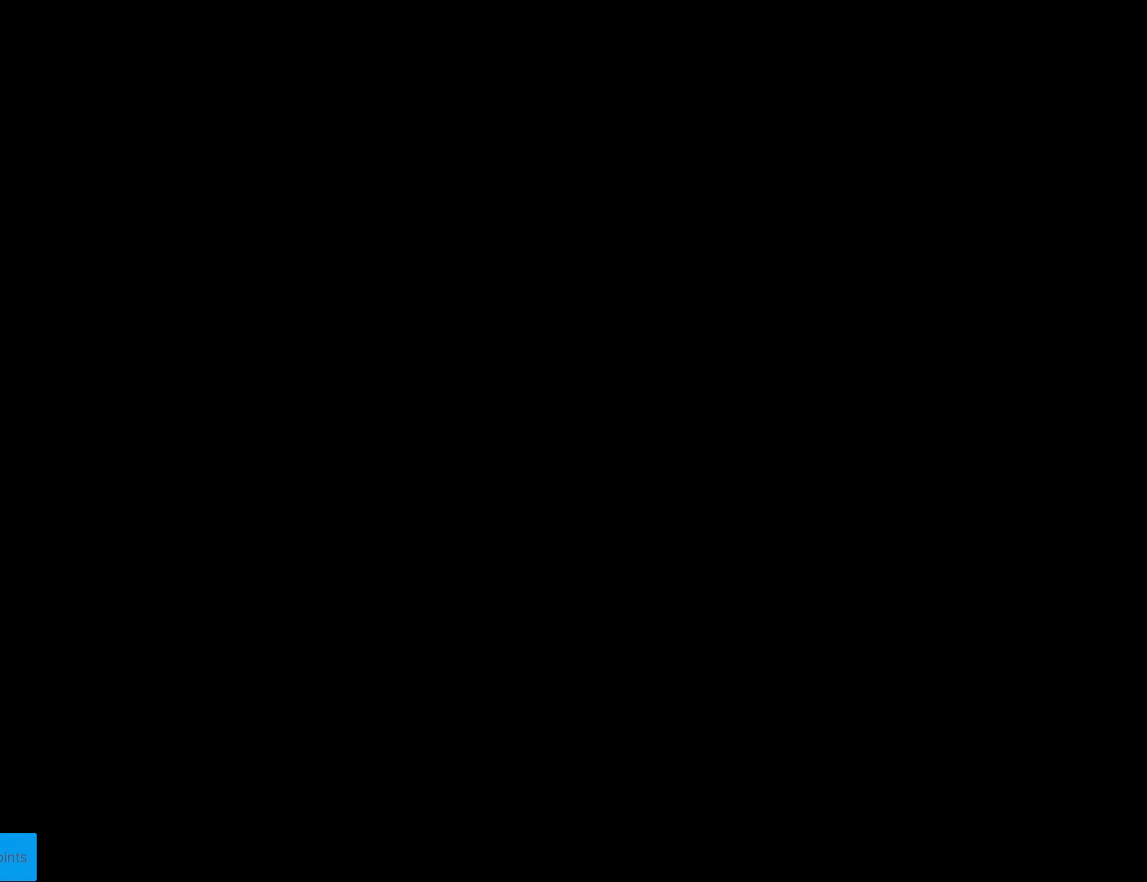
{"buttons": [], "events": []}
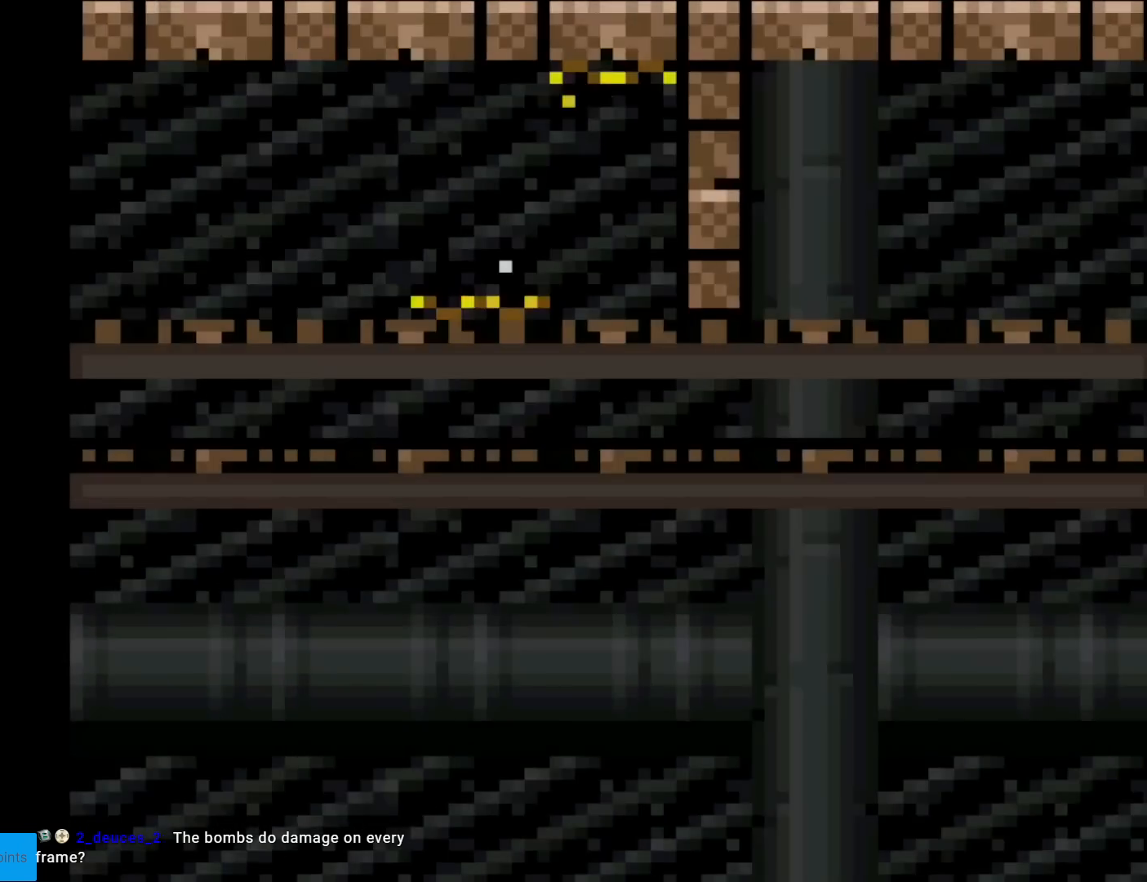
{"buttons": ["X"], "events": [[17, "X", "down"]]}
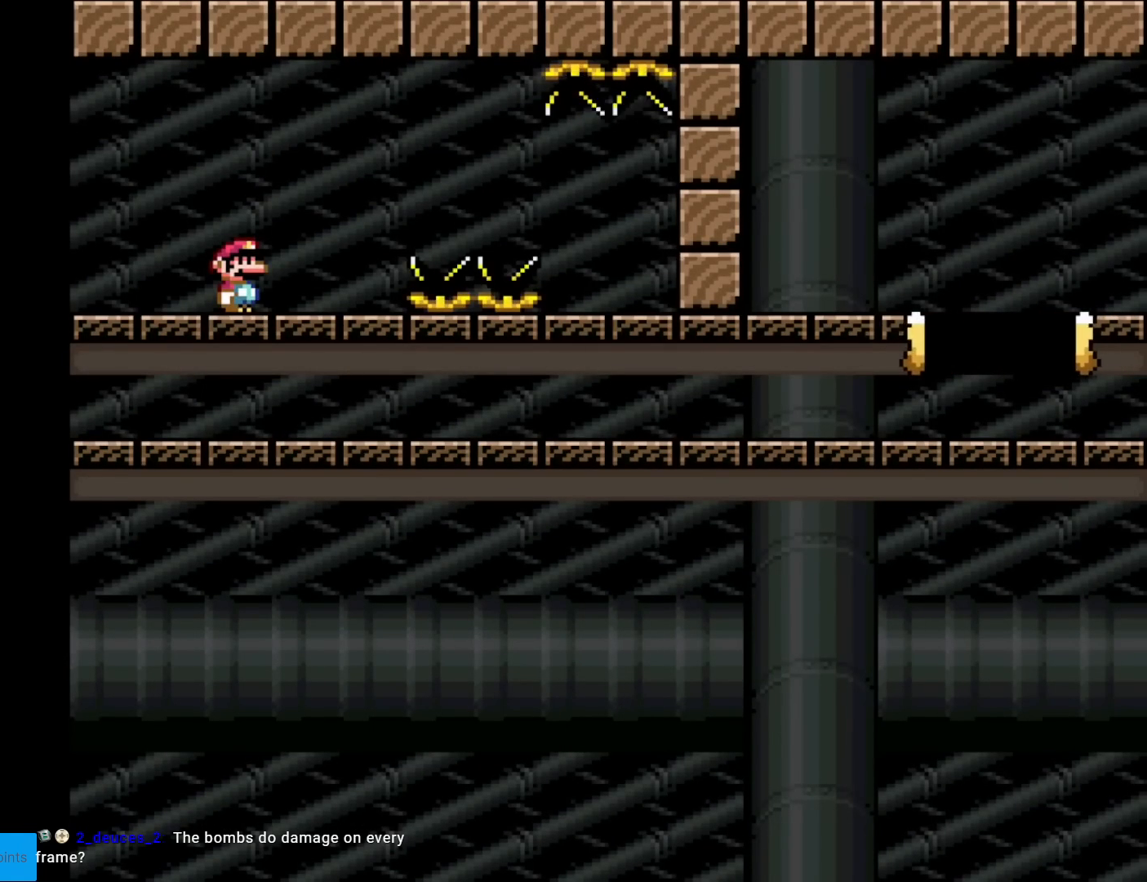
{"buttons": ["X"], "events": []}
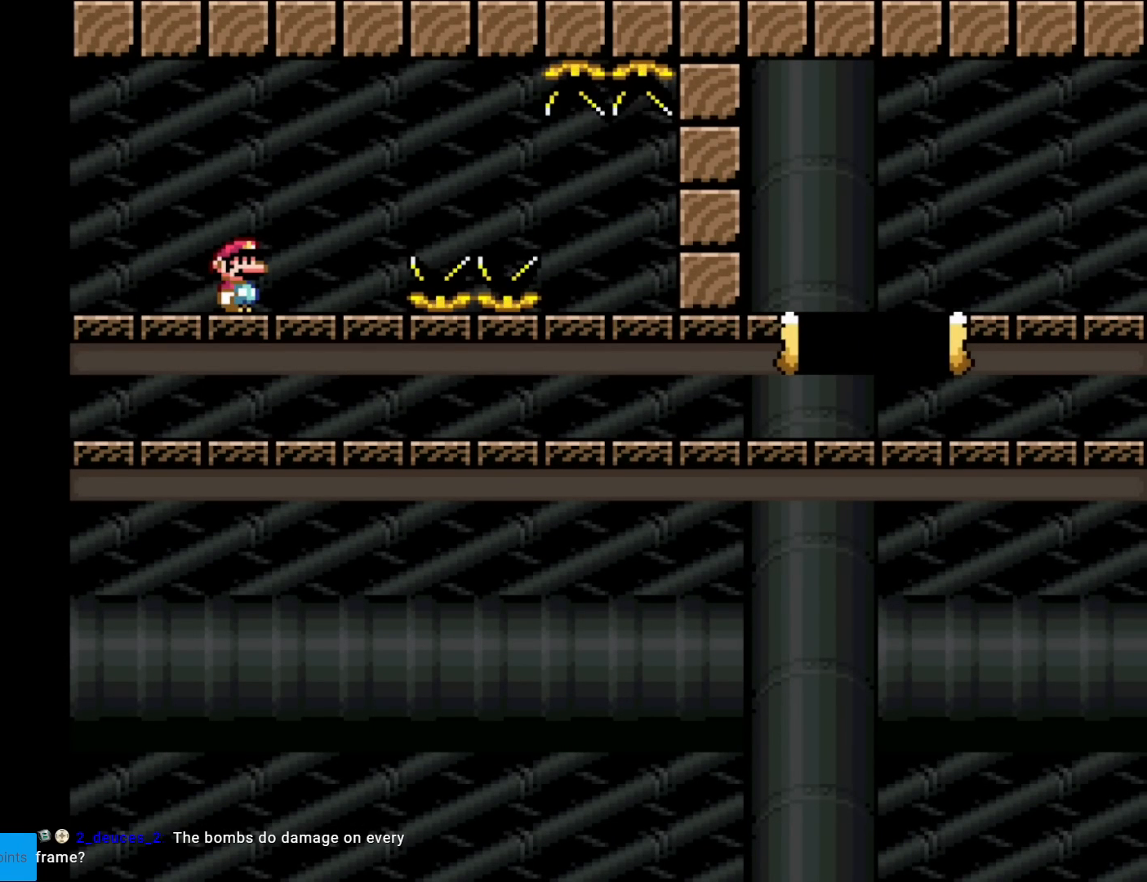
{"buttons": ["A", "X", "DPAD_RIGHT"], "events": [[184, "DPAD_RIGHT", "down"], [434, "A", "down"]]}
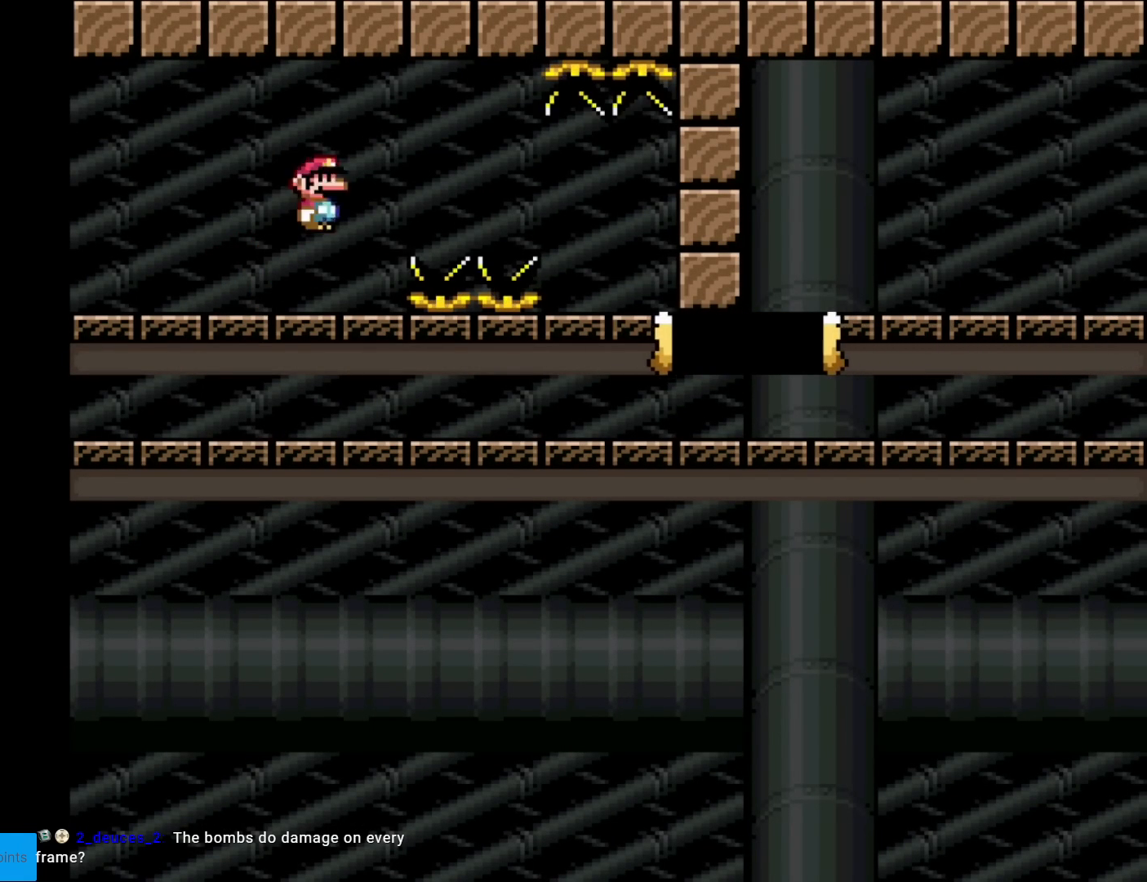
{"buttons": ["A", "X", "DPAD_RIGHT"], "events": [[16, "A", "up"], [183, "A", "down"]]}
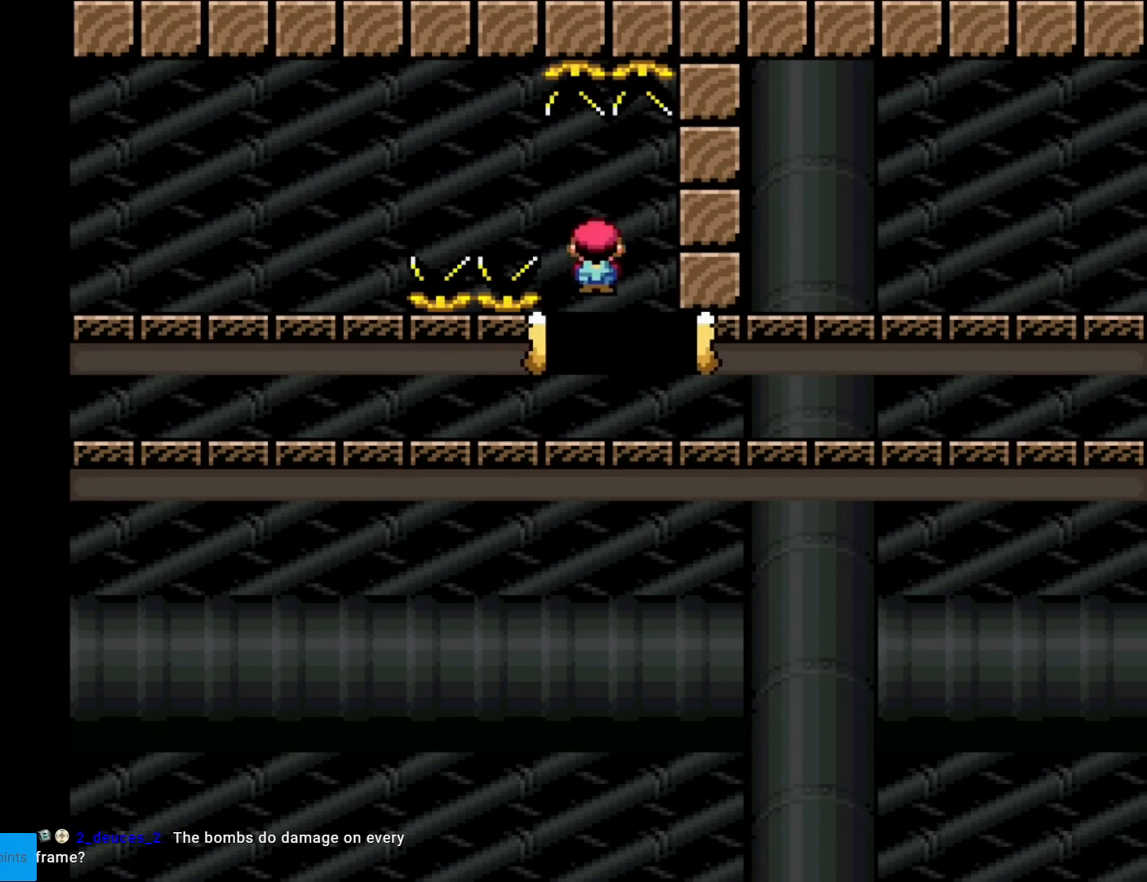
{"buttons": ["X", "DPAD_RIGHT"], "events": [[467, "A", "up"]]}
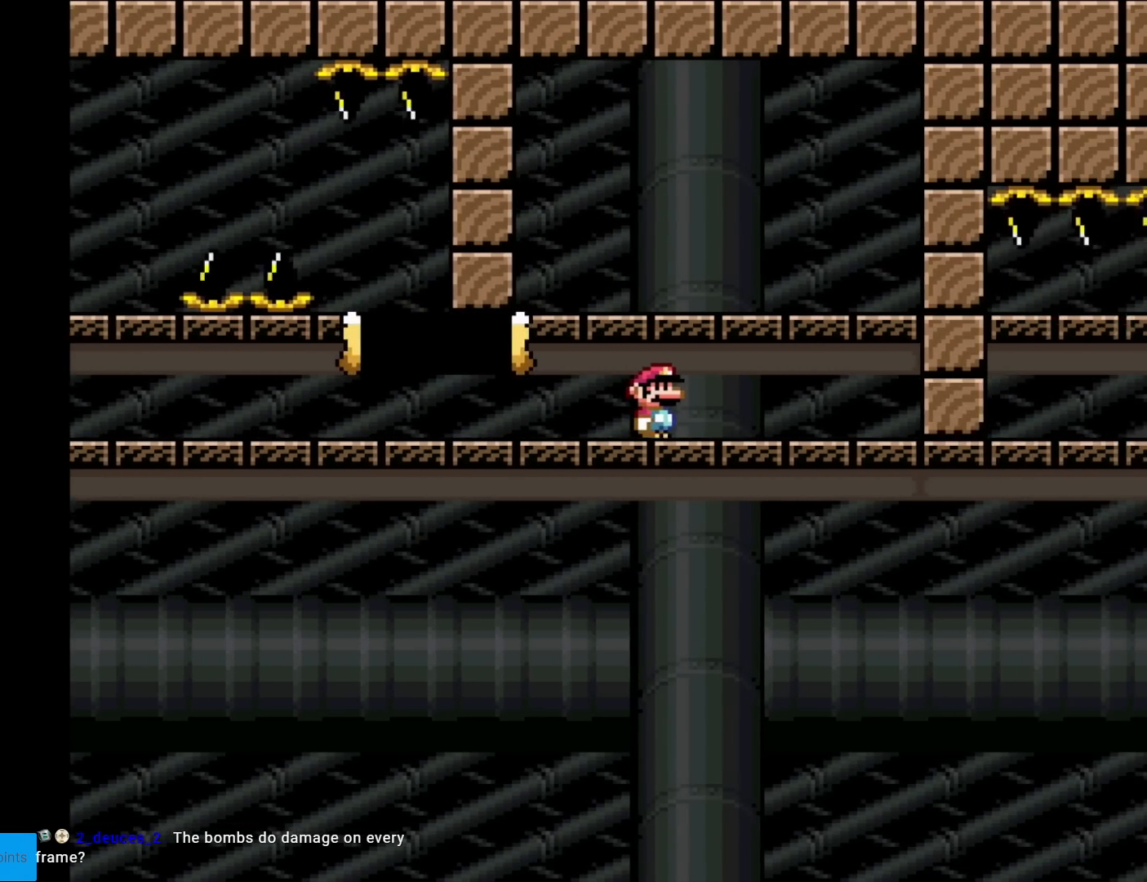
{"buttons": ["X"], "events": [[317, "DPAD_RIGHT", "up"], [383, "DPAD_LEFT", "down"], [500, "DPAD_LEFT", "up"]]}
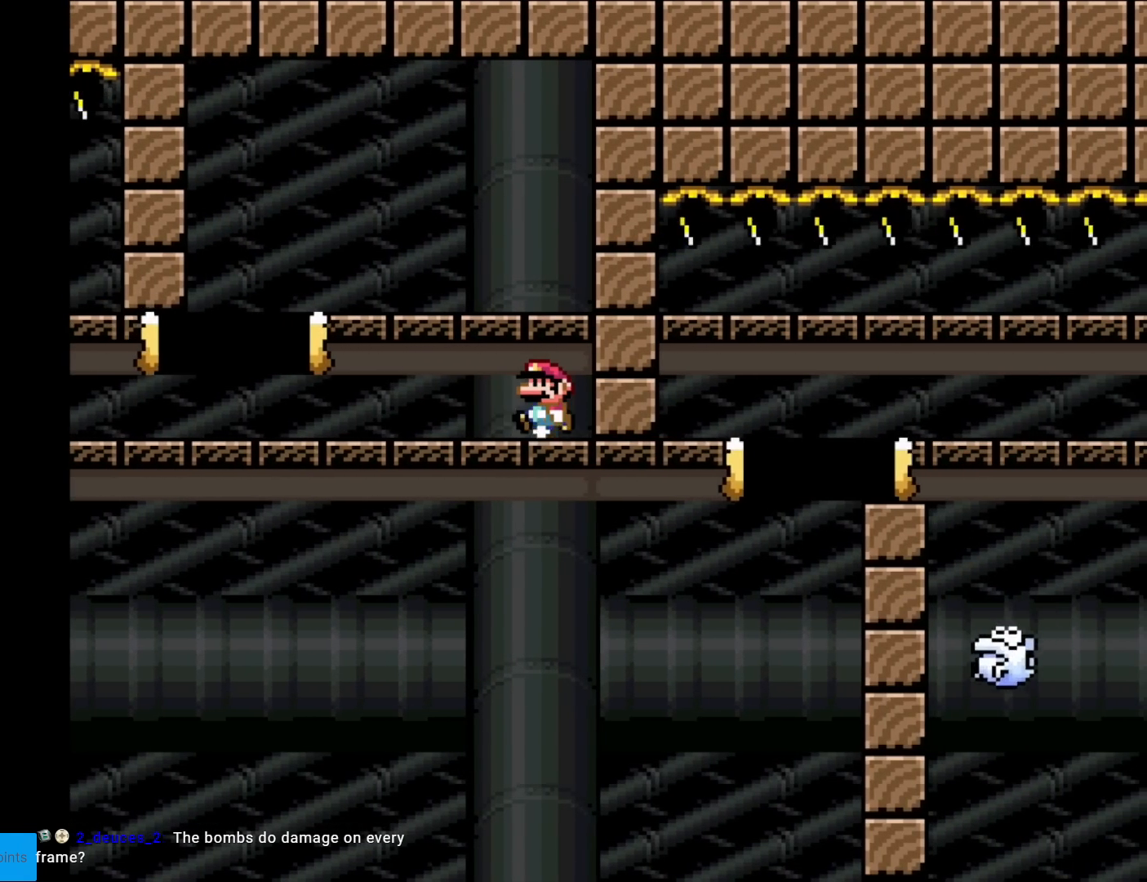
{"buttons": ["X"], "events": [[117, "DPAD_LEFT", "down"], [217, "DPAD_LEFT", "up"]]}
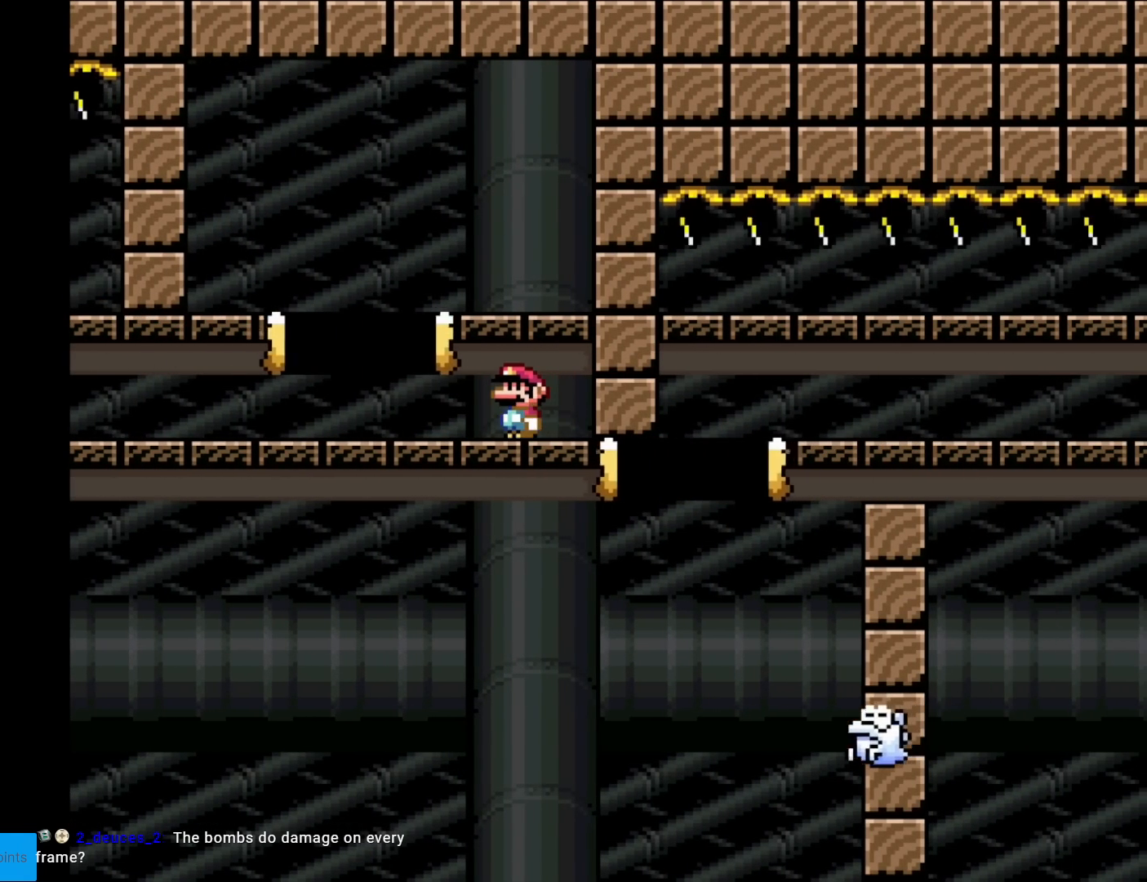
{"buttons": ["A", "X", "DPAD_RIGHT"], "events": [[50, "A", "down"], [133, "DPAD_LEFT", "down"], [300, "DPAD_LEFT", "up"], [350, "A", "up"], [383, "DPAD_RIGHT", "down"], [500, "A", "down"]]}
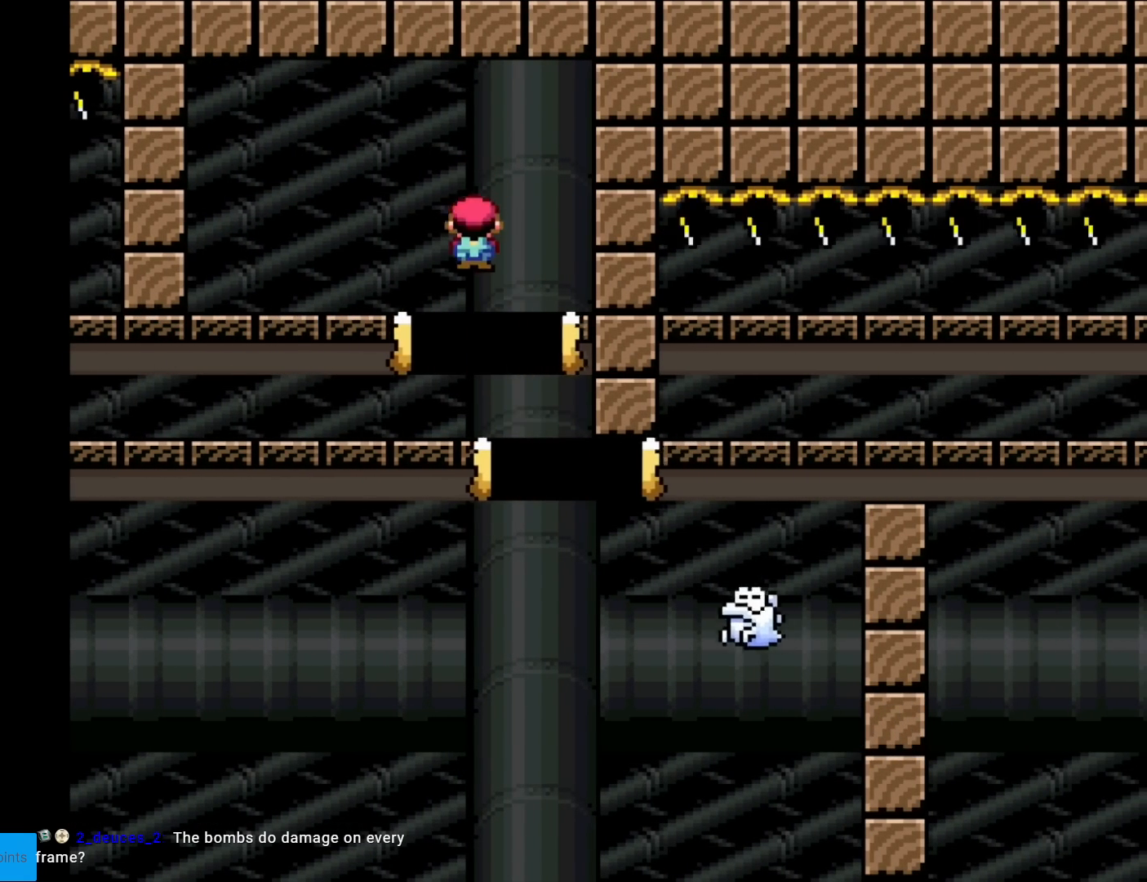
{"buttons": ["A", "X", "DPAD_RIGHT"], "events": []}
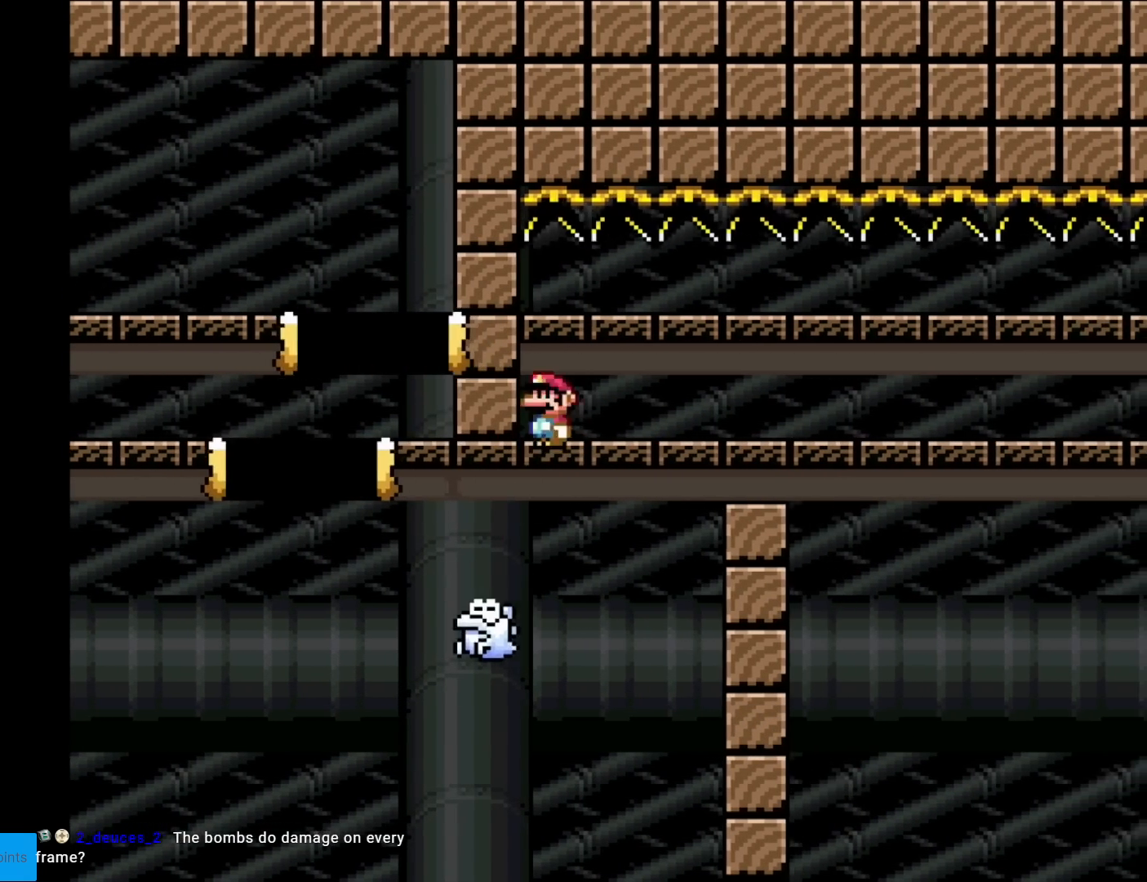
{"buttons": ["X", "DPAD_RIGHT"], "events": [[483, "A", "up"]]}
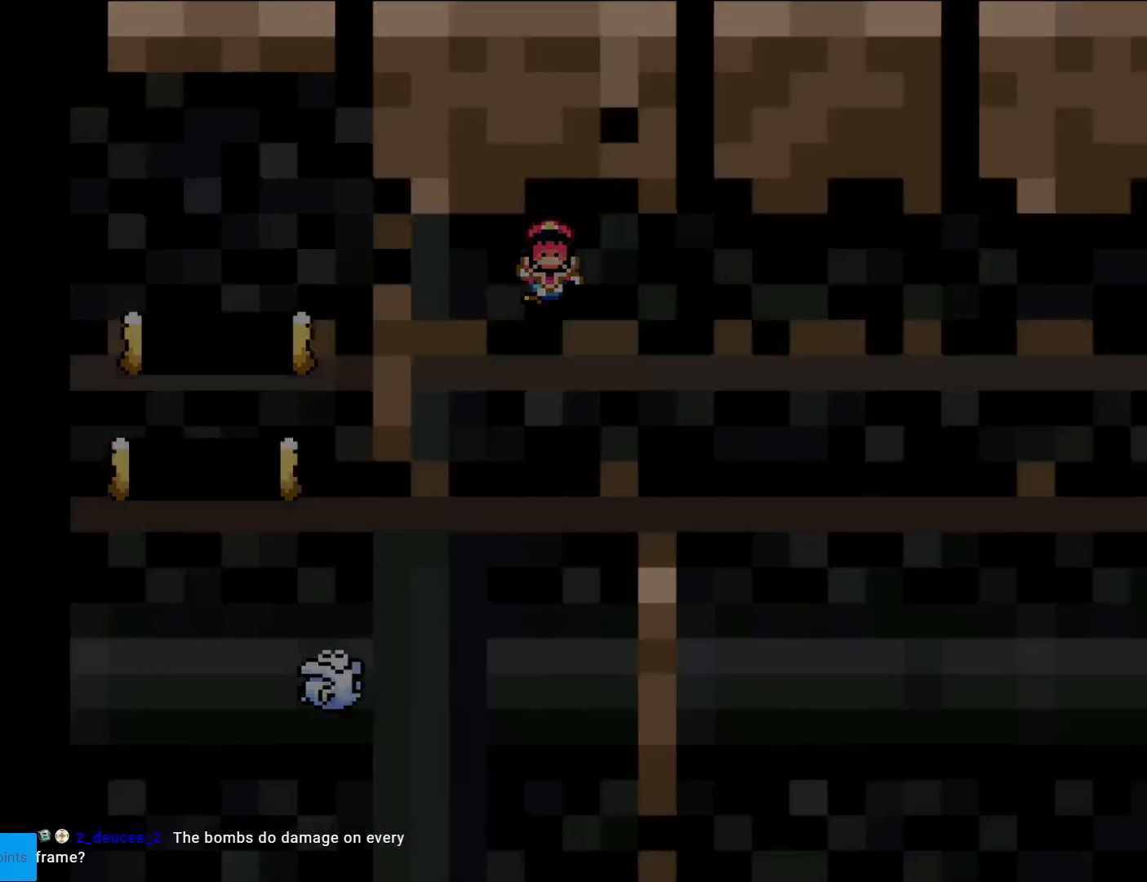
{"buttons": [], "events": [[100, "DPAD_RIGHT", "up"], [200, "X", "up"]]}
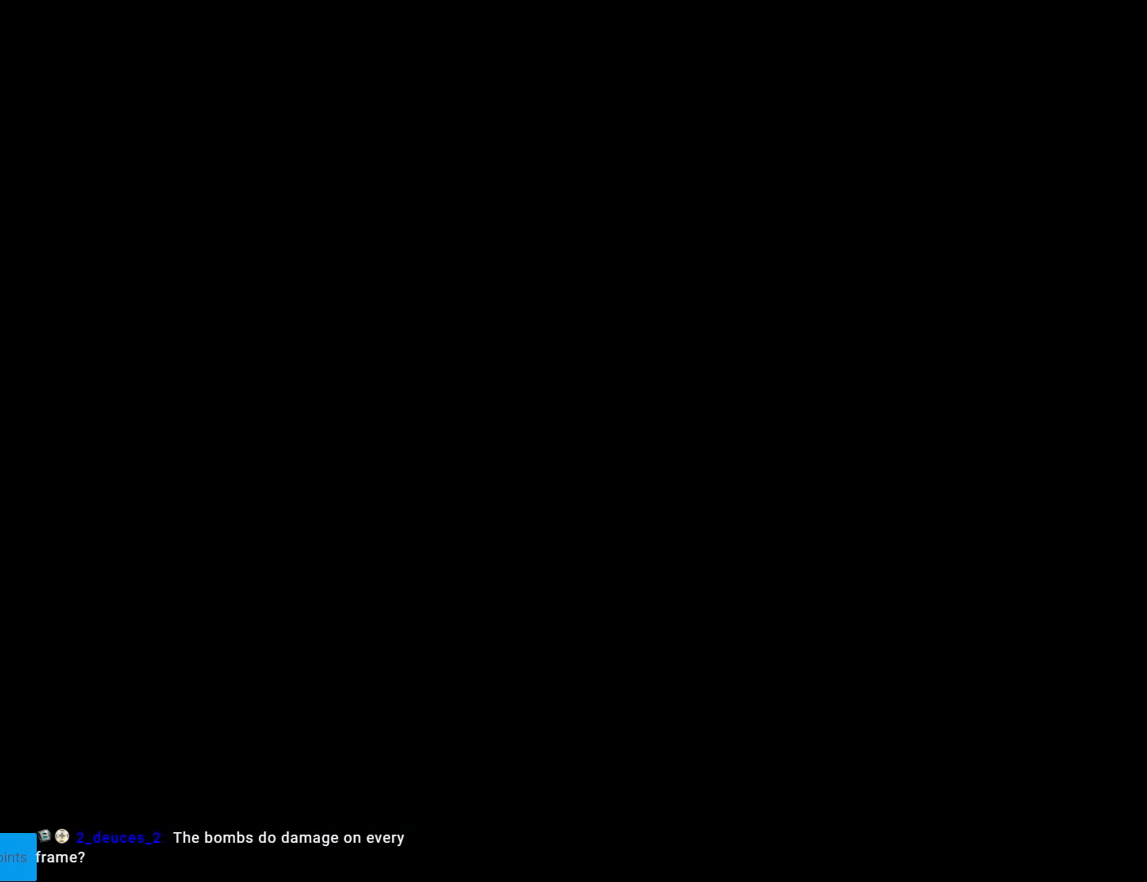
{"buttons": [], "events": []}
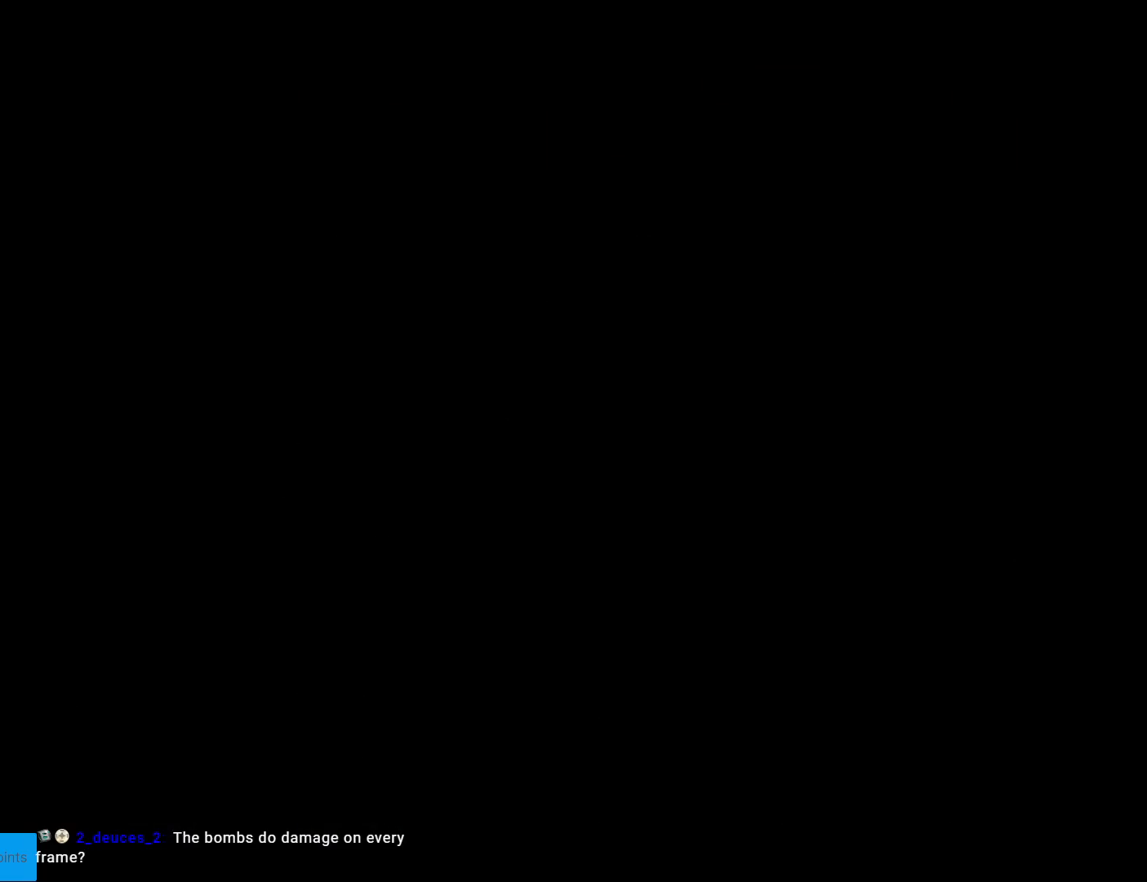
{"buttons": [], "events": []}
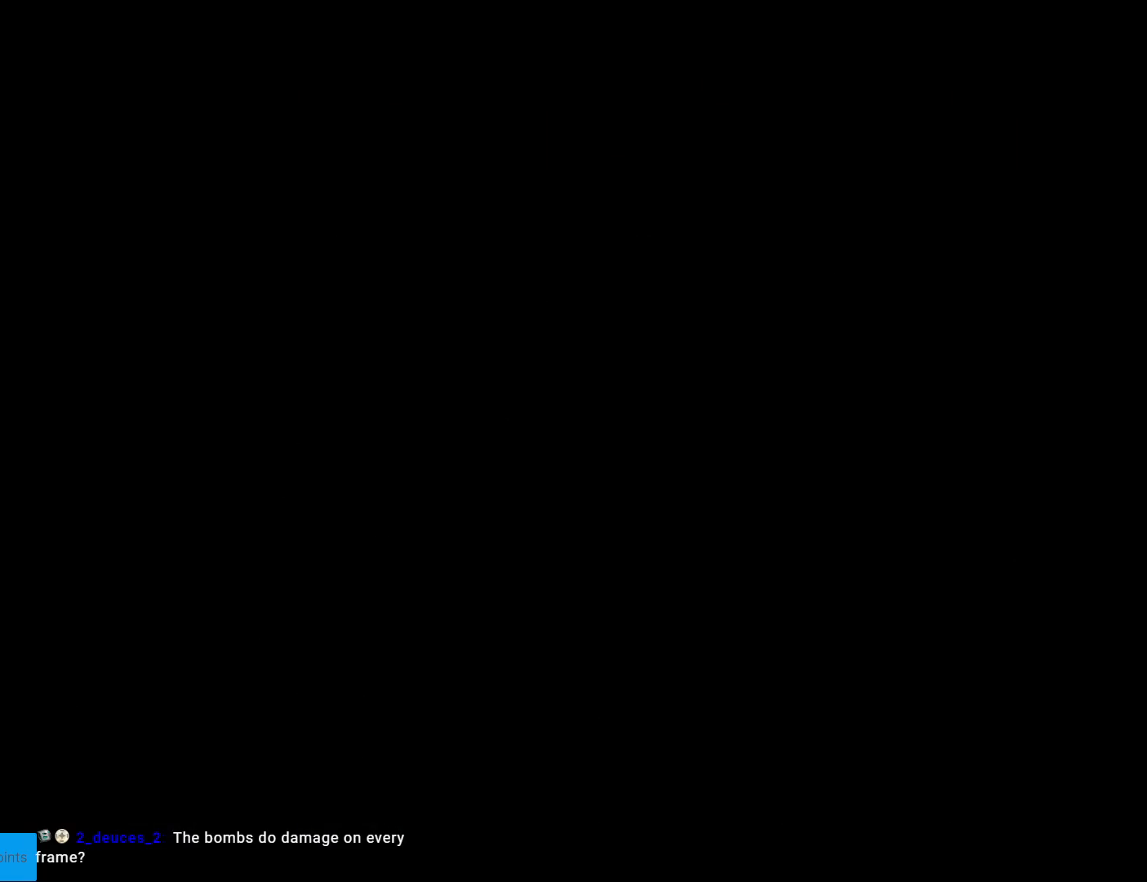
{"buttons": ["X"], "events": [[450, "X", "down"]]}
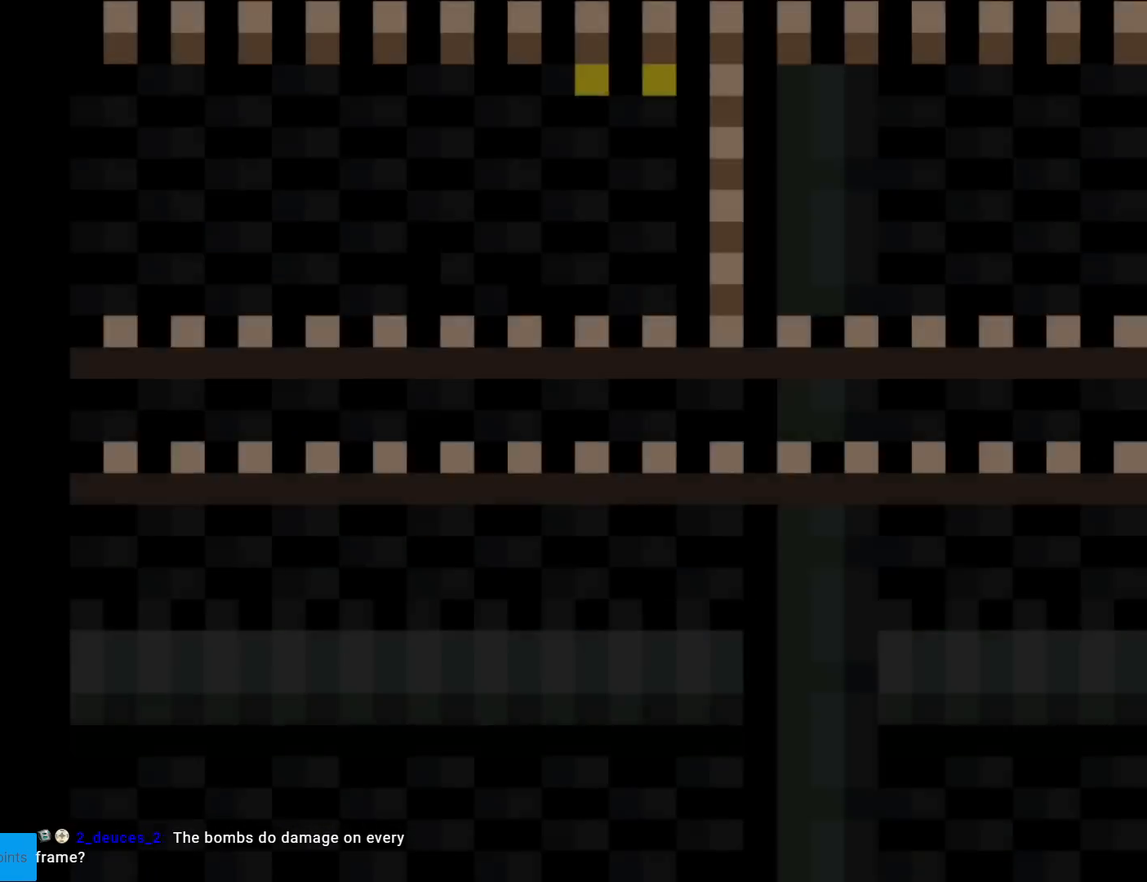
{"buttons": ["X"], "events": []}
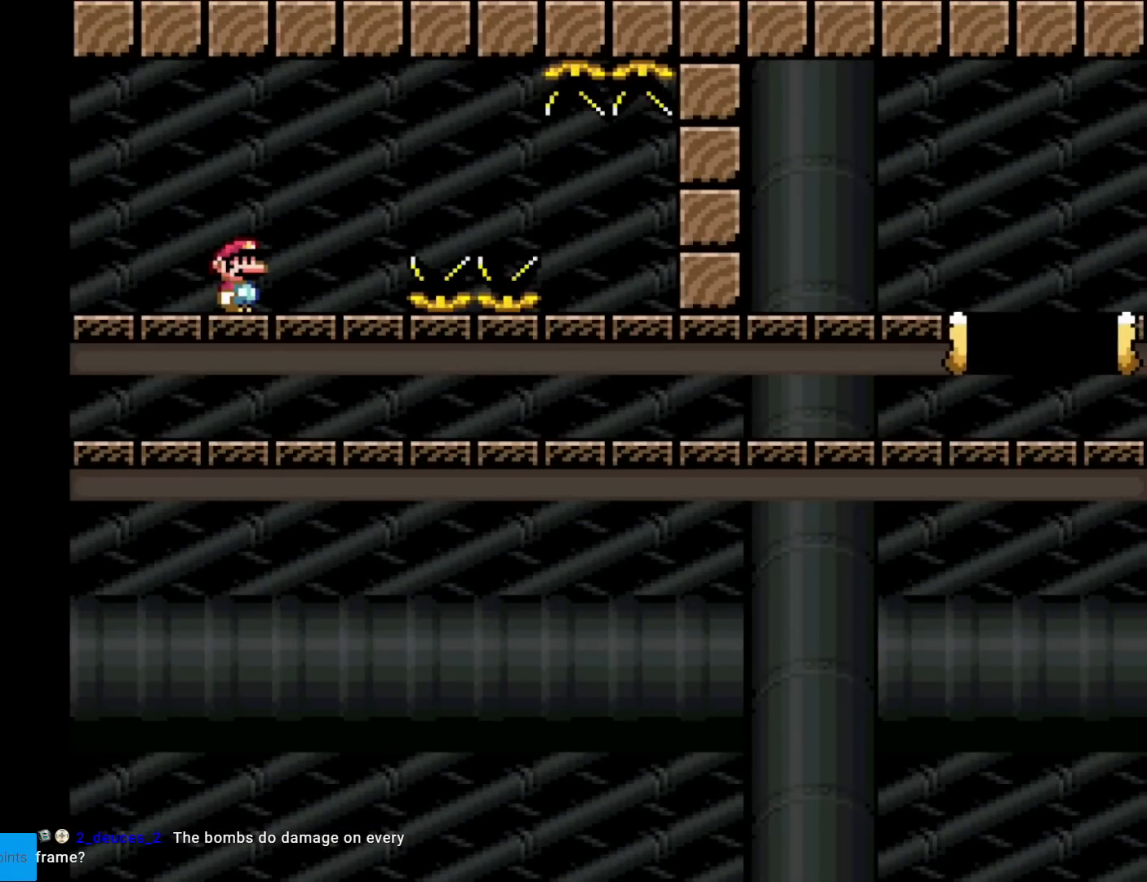
{"buttons": ["X"], "events": []}
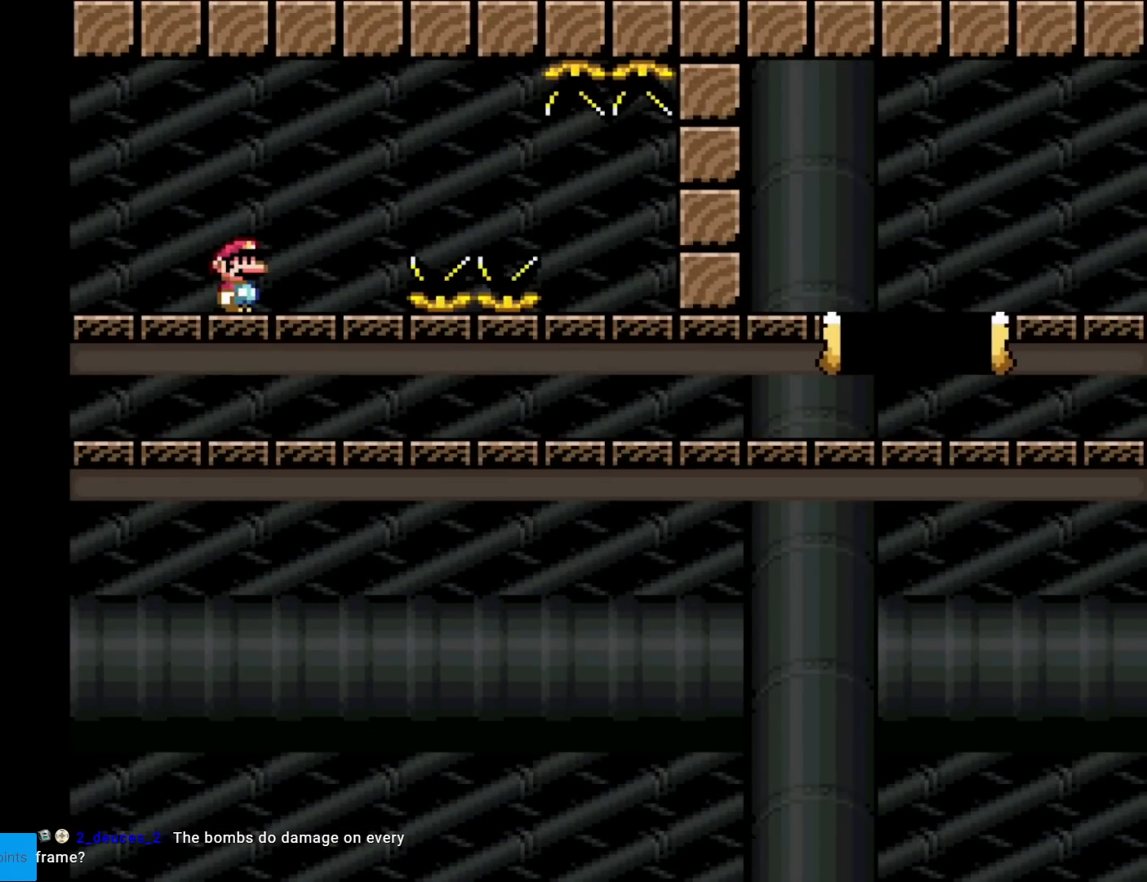
{"buttons": ["X", "DPAD_RIGHT"], "events": [[451, "DPAD_RIGHT", "down"]]}
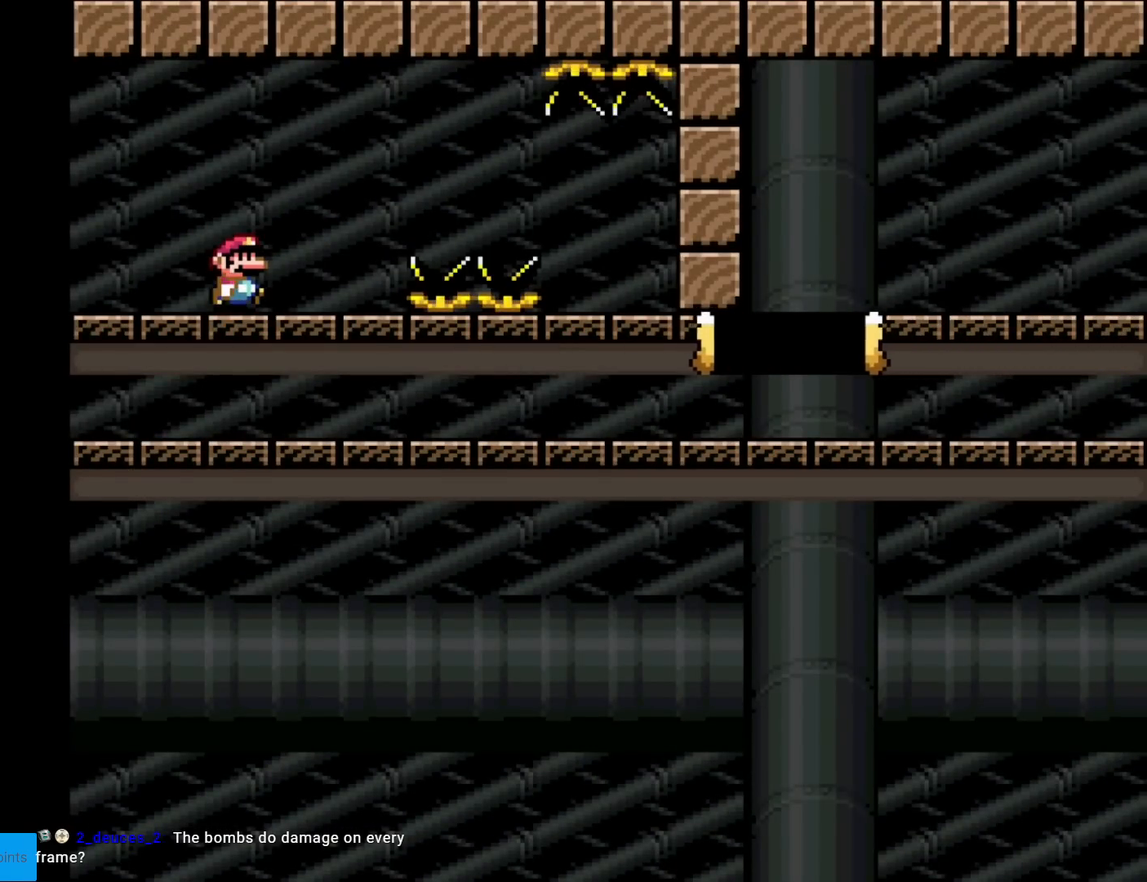
{"buttons": ["A", "X", "DPAD_RIGHT"], "events": [[216, "A", "down"], [283, "A", "up"], [450, "A", "down"]]}
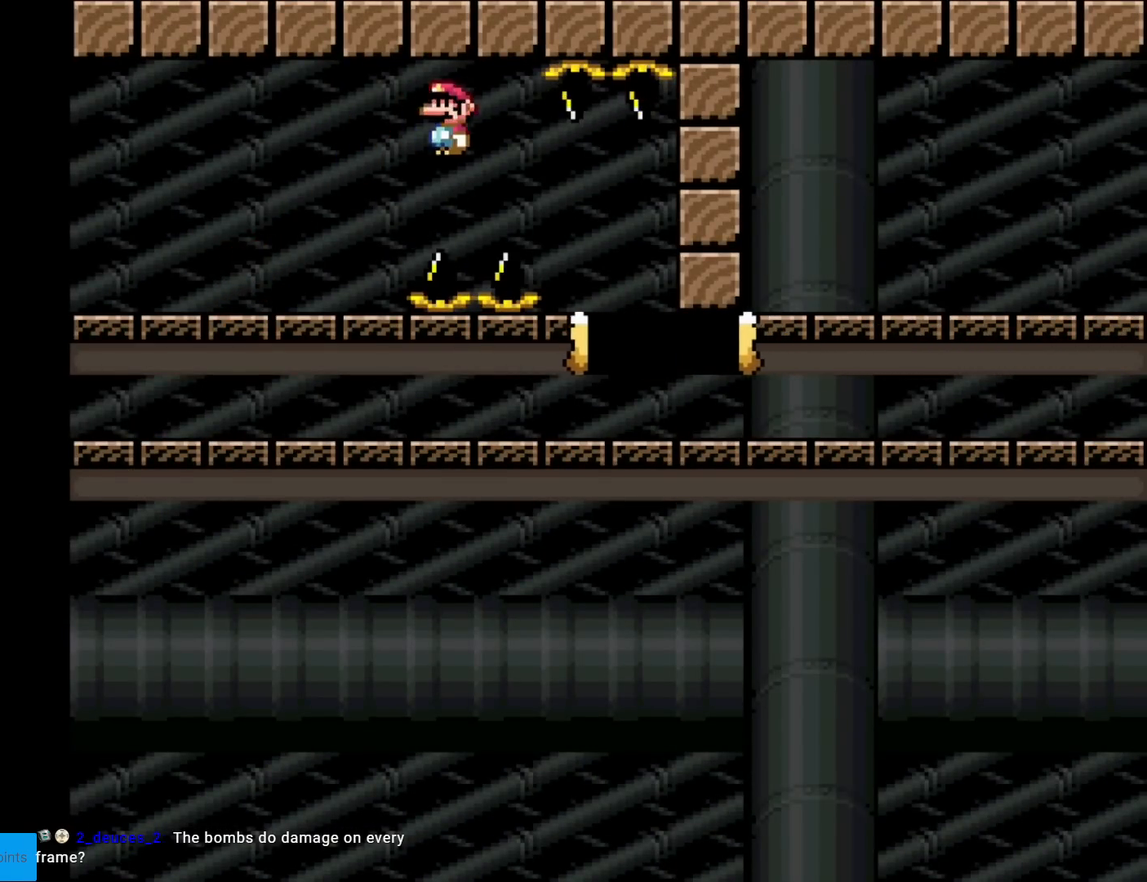
{"buttons": ["A", "X", "DPAD_RIGHT"], "events": []}
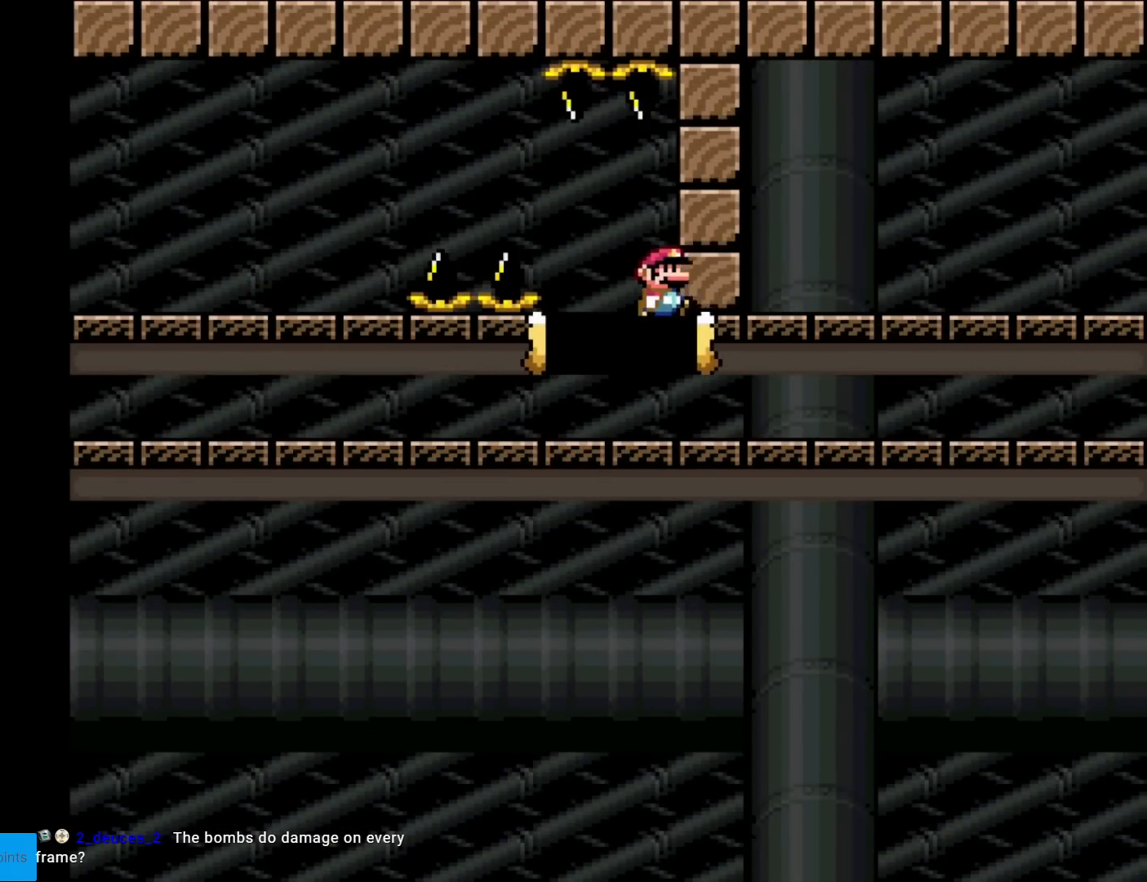
{"buttons": ["X", "DPAD_RIGHT"], "events": [[150, "A", "up"]]}
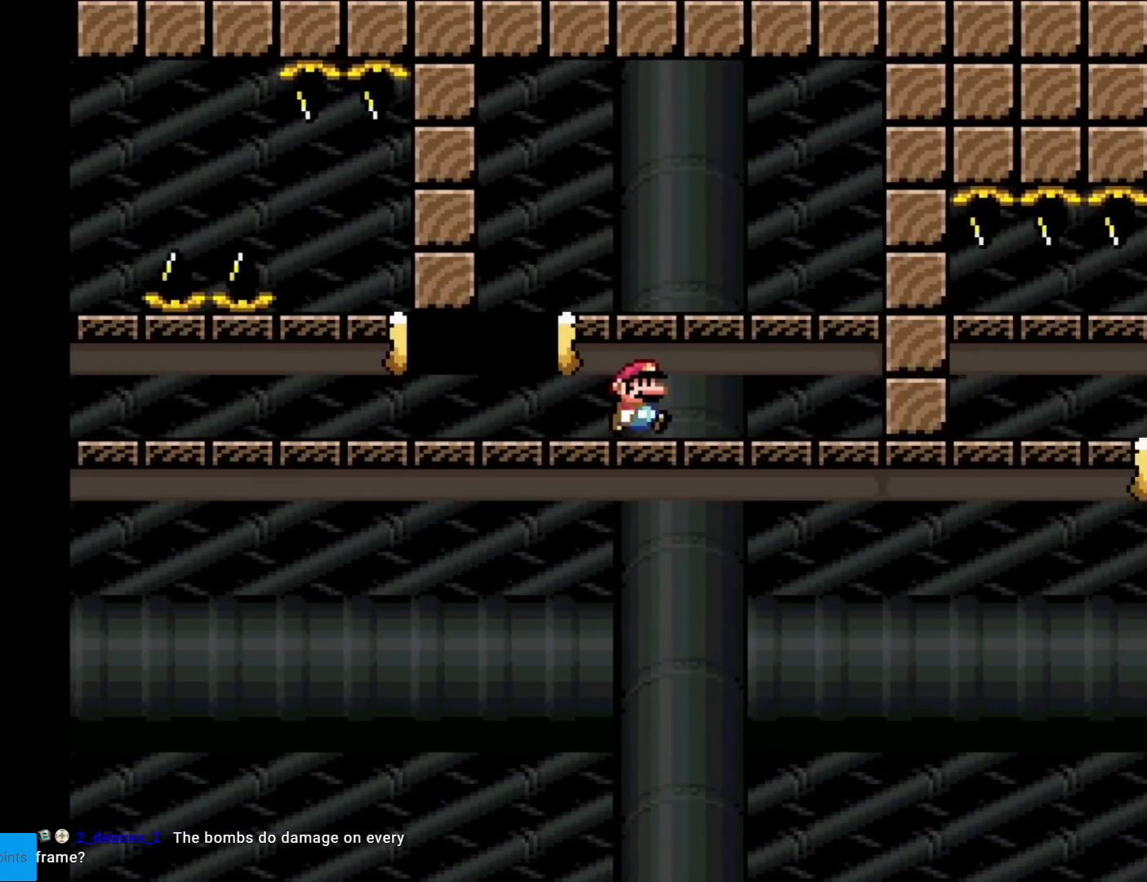
{"buttons": ["X"], "events": [[234, "DPAD_RIGHT", "up"], [250, "DPAD_UP", "down"], [284, "DPAD_LEFT", "down"], [284, "DPAD_UP", "up"], [400, "DPAD_LEFT", "up"]]}
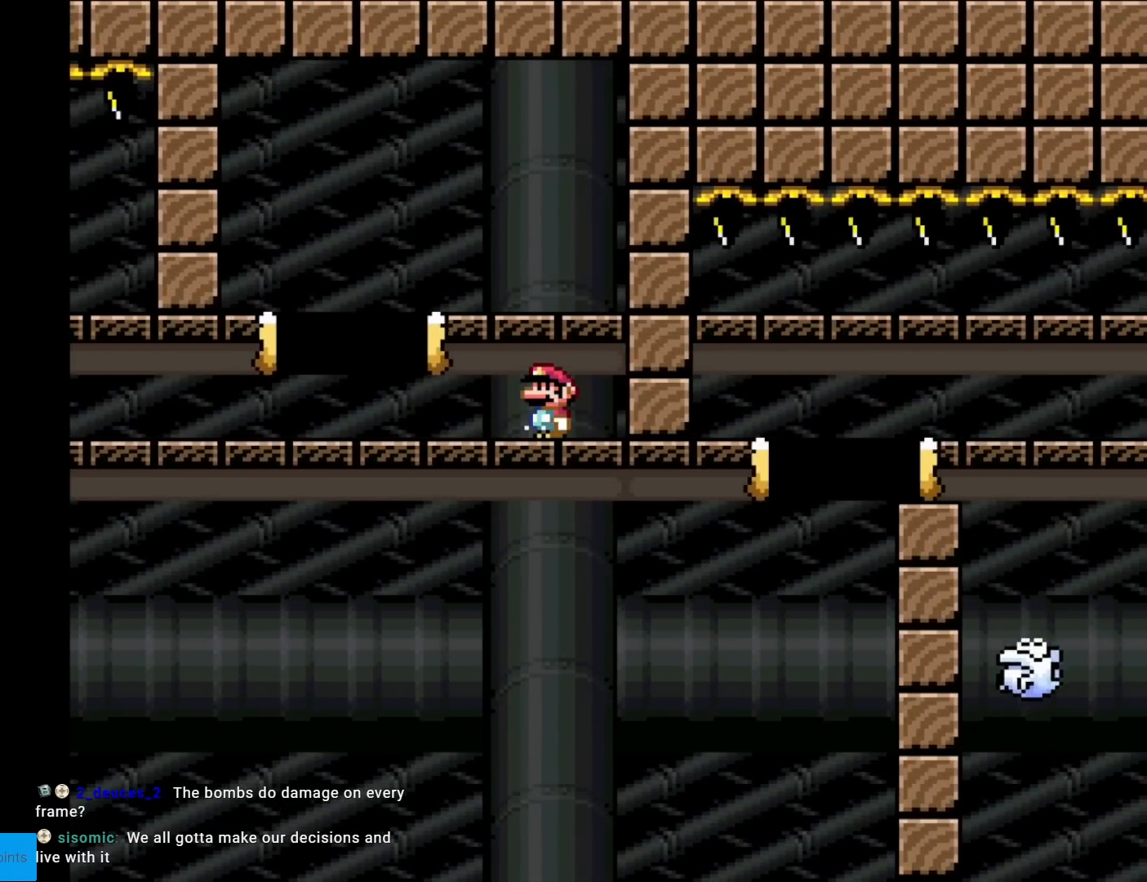
{"buttons": ["A", "X"], "events": [[250, "DPAD_LEFT", "down"], [400, "A", "down"], [417, "DPAD_LEFT", "up"]]}
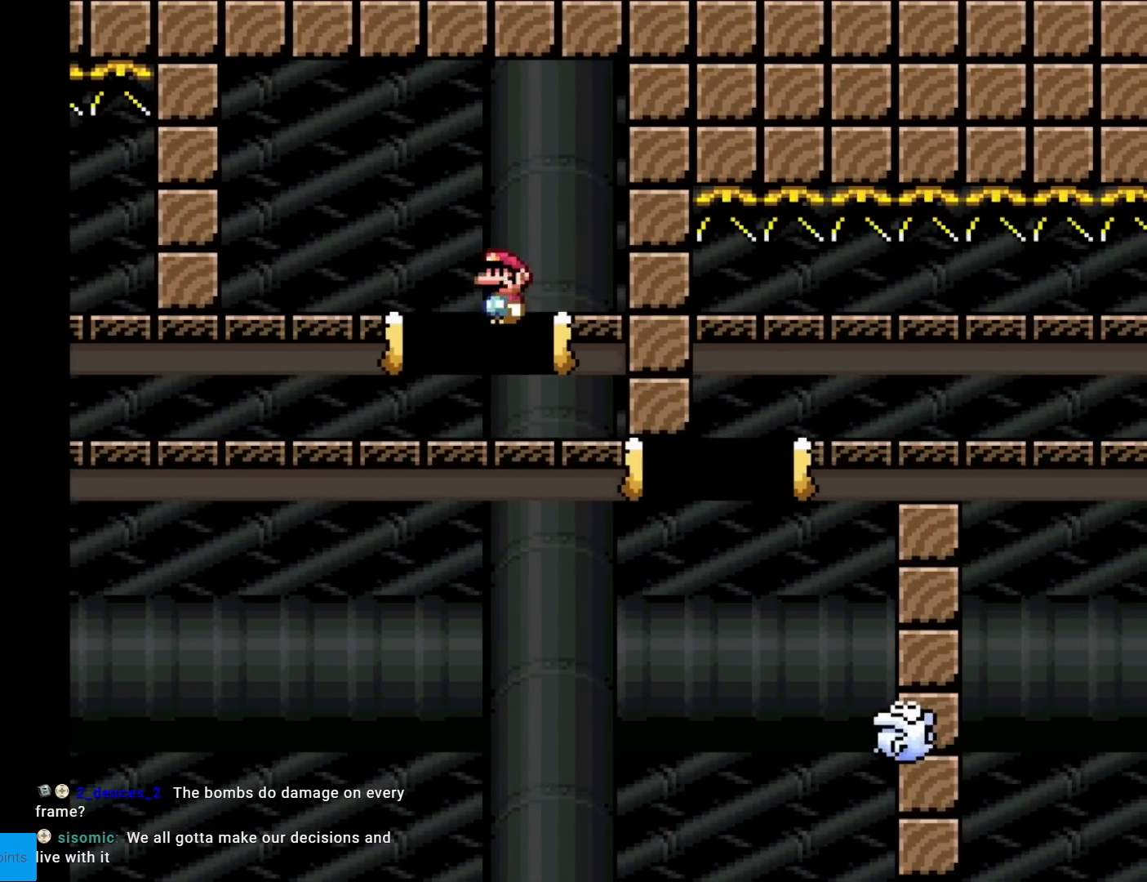
{"buttons": ["A", "X", "DPAD_RIGHT"], "events": [[50, "DPAD_RIGHT", "down"], [100, "A", "up"], [167, "DPAD_RIGHT", "up"], [267, "DPAD_RIGHT", "down"], [367, "A", "down"]]}
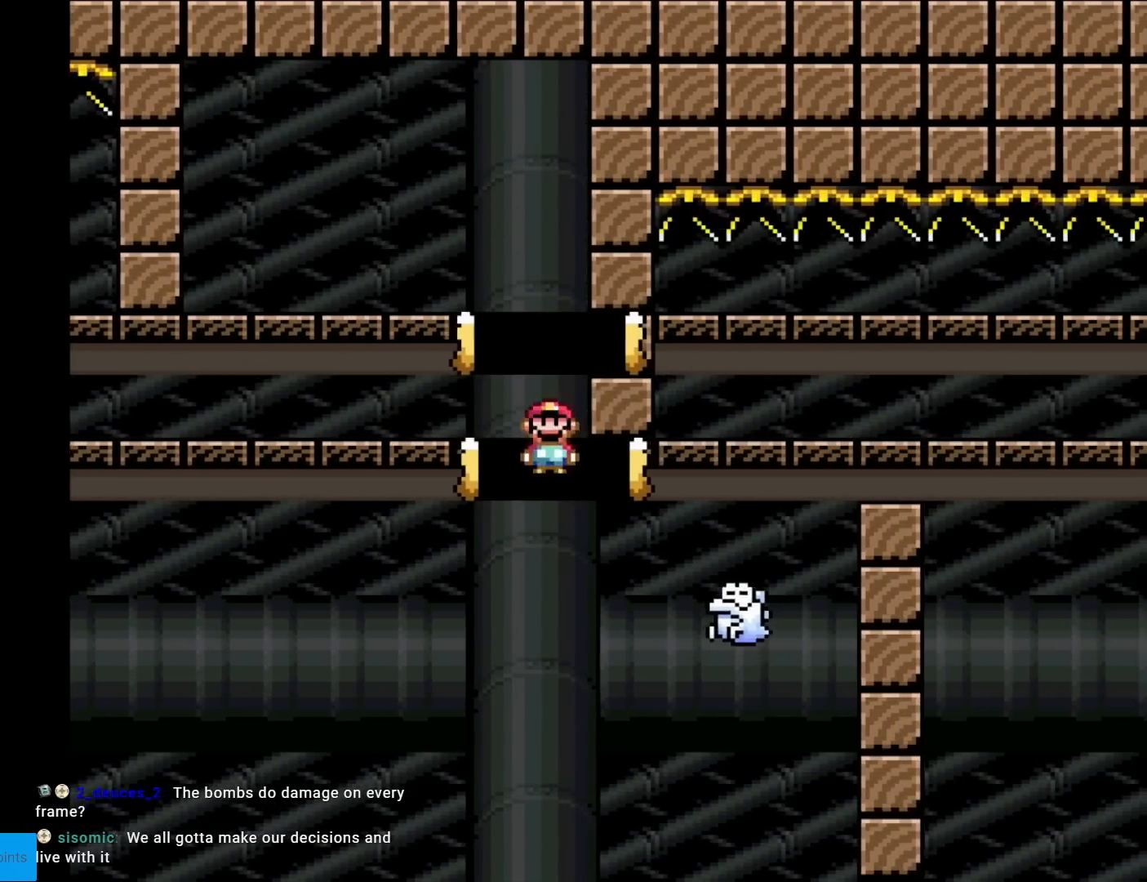
{"buttons": ["X"], "events": [[400, "A", "up"], [467, "DPAD_RIGHT", "up"]]}
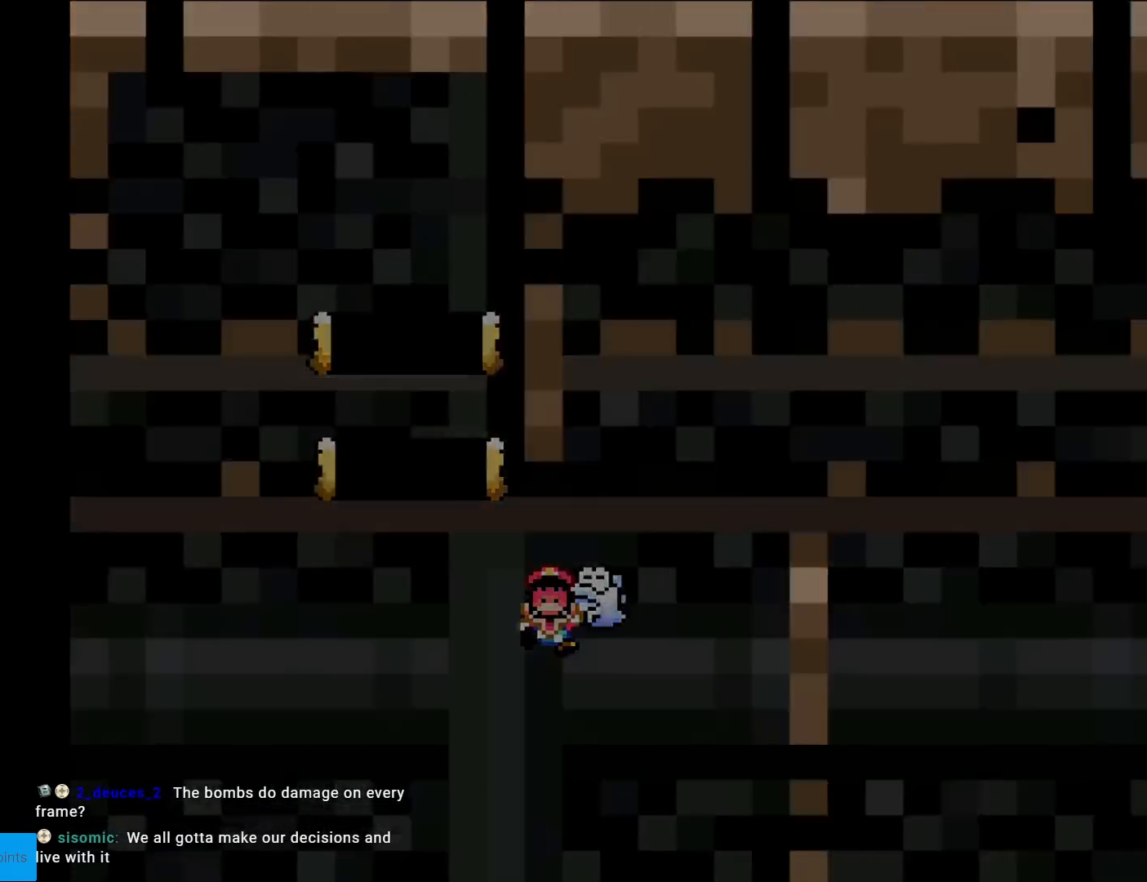
{"buttons": [], "events": [[167, "X", "up"]]}
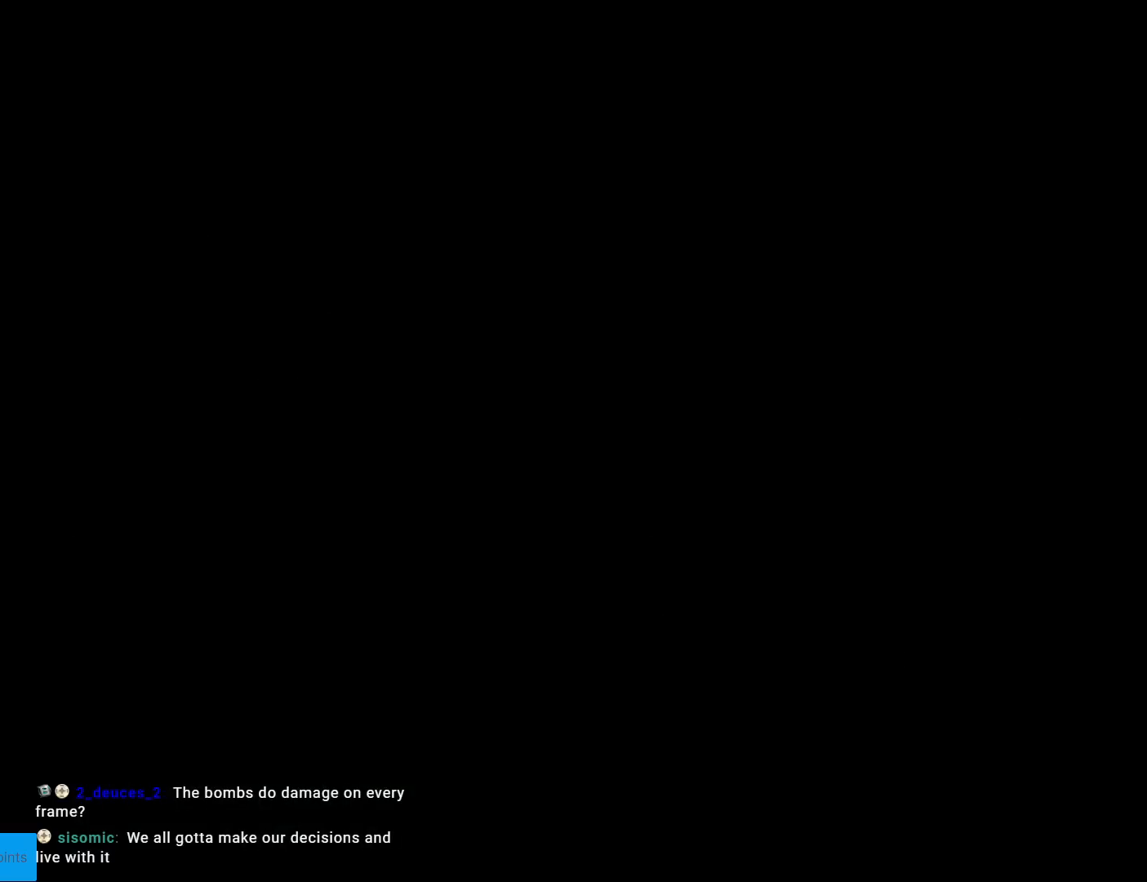
{"buttons": [], "events": []}